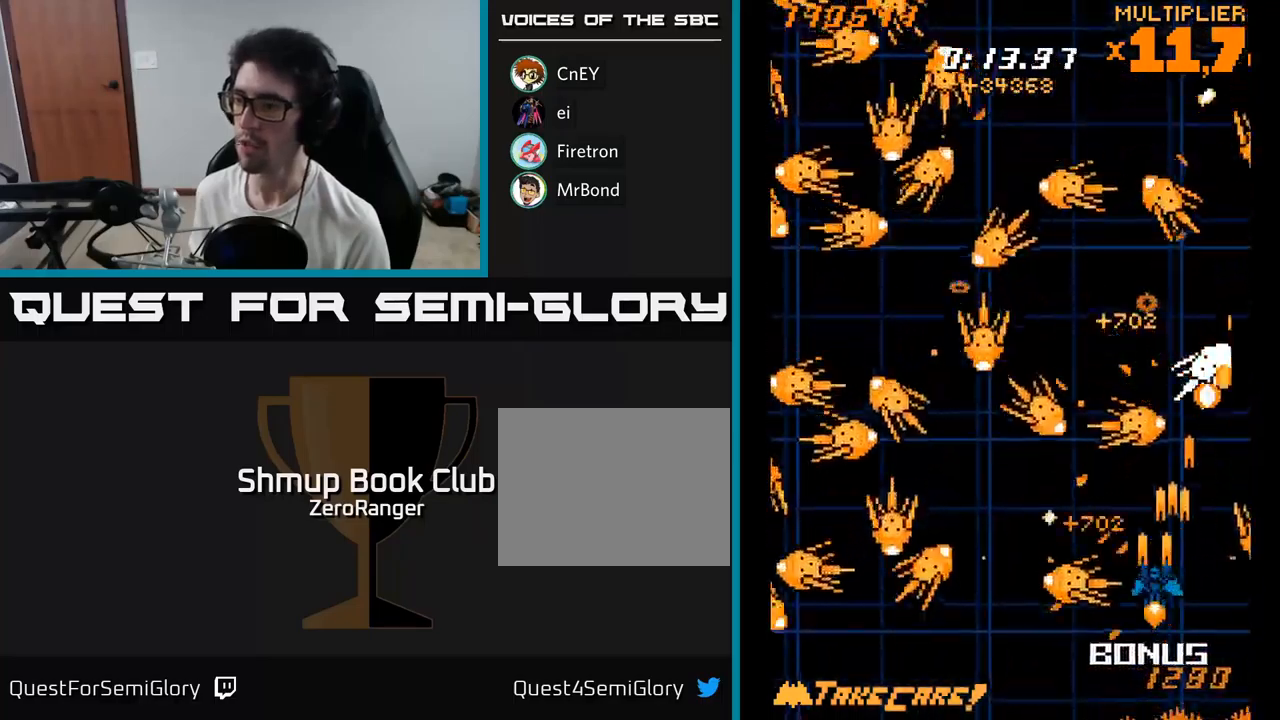
Gameplay with a controller (Xbox layout); each line is a JSON object with the inputs held at the frame after it. "events" lists button and stick changes between this image and that frame as [ms after this image, input, new state], when the widget could be followed in between. Not read: left_stick.
{"buttons": ["A", "DPAD_DOWN", "DPAD_LEFT"], "right_stick": "center", "events": [[17, "DPAD_RIGHT", "down"], [34, "DPAD_UP", "down"], [67, "DPAD_RIGHT", "up"], [167, "DPAD_LEFT", "down"], [267, "DPAD_UP", "up"], [300, "DPAD_DOWN", "down"], [334, "DPAD_LEFT", "up"], [484, "DPAD_LEFT", "down"]]}
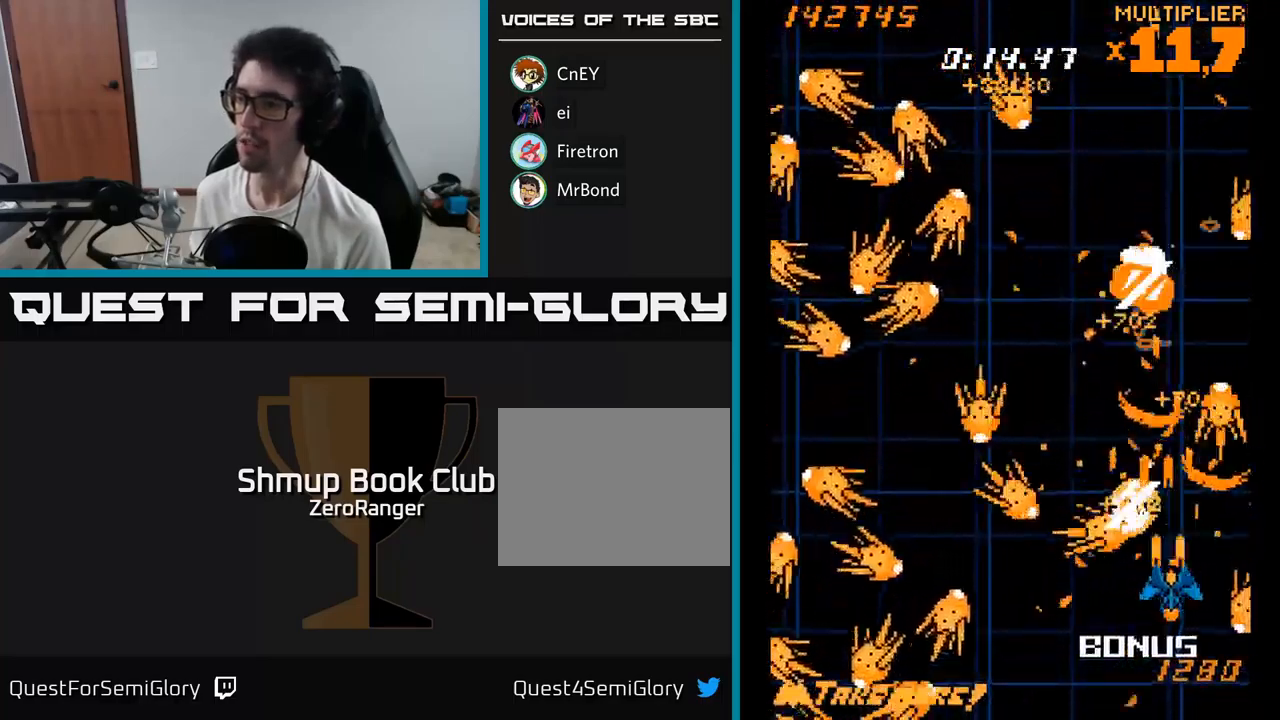
{"buttons": ["A"], "right_stick": "center", "events": [[50, "DPAD_LEFT", "up"], [200, "DPAD_LEFT", "down"], [384, "DPAD_LEFT", "up"], [450, "DPAD_RIGHT", "down"], [484, "DPAD_RIGHT", "up"], [500, "DPAD_DOWN", "up"]]}
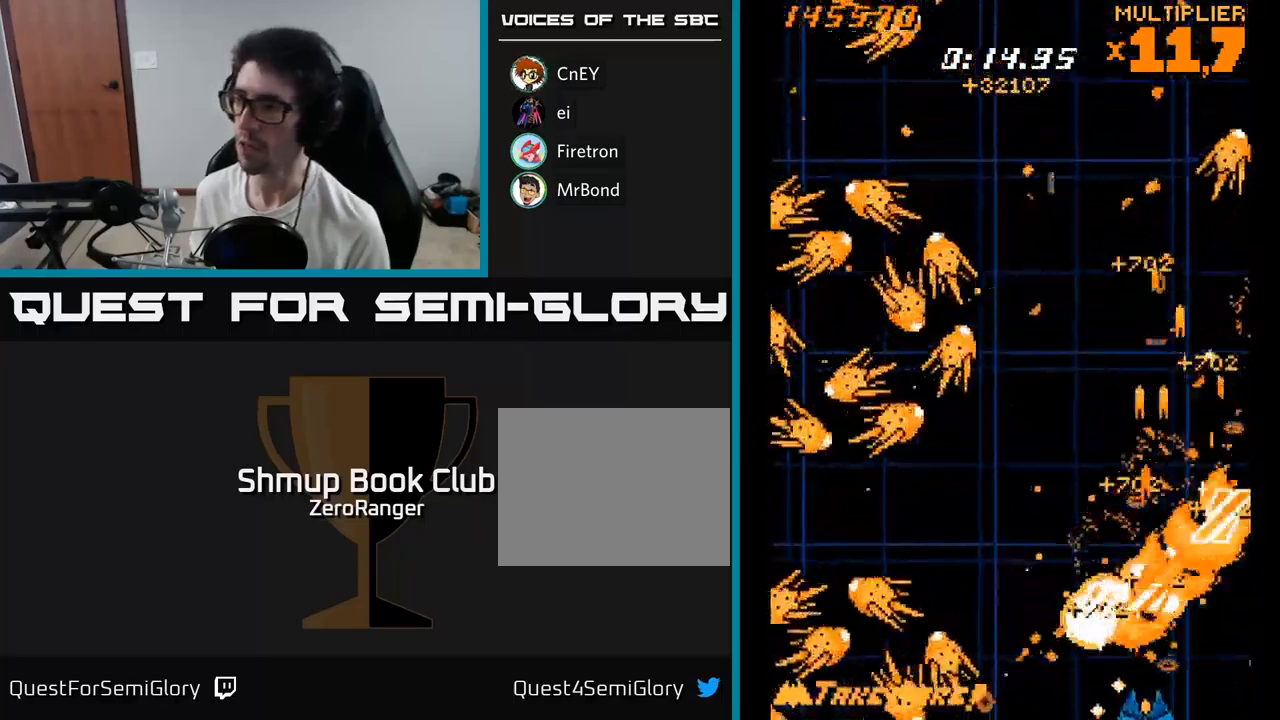
{"buttons": ["A", "DPAD_UP", "DPAD_LEFT"], "right_stick": "center", "events": [[117, "DPAD_UP", "down"], [217, "DPAD_LEFT", "down"]]}
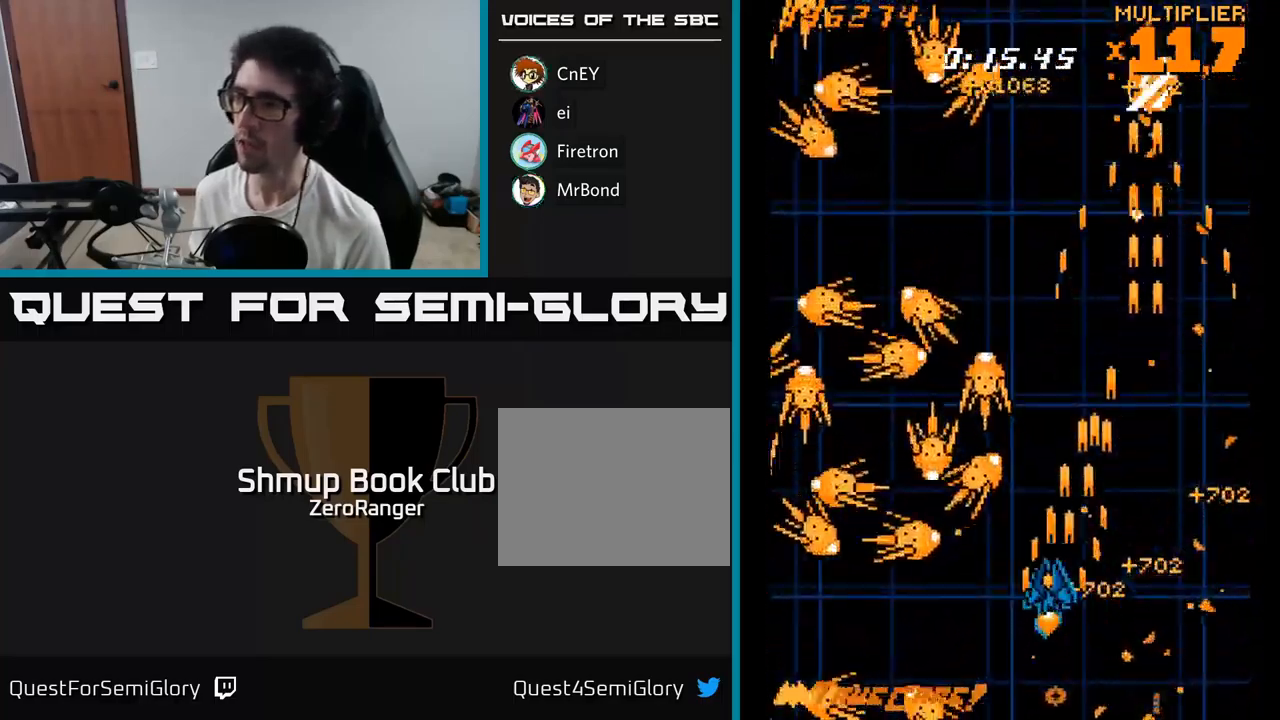
{"buttons": ["X", "DPAD_UP", "DPAD_RIGHT"], "right_stick": "center", "events": [[17, "DPAD_UP", "up"], [117, "DPAD_DOWN", "down"], [200, "DPAD_LEFT", "up"], [234, "X", "down"], [250, "DPAD_RIGHT", "down"], [267, "DPAD_DOWN", "up"], [284, "A", "up"], [500, "DPAD_UP", "down"]]}
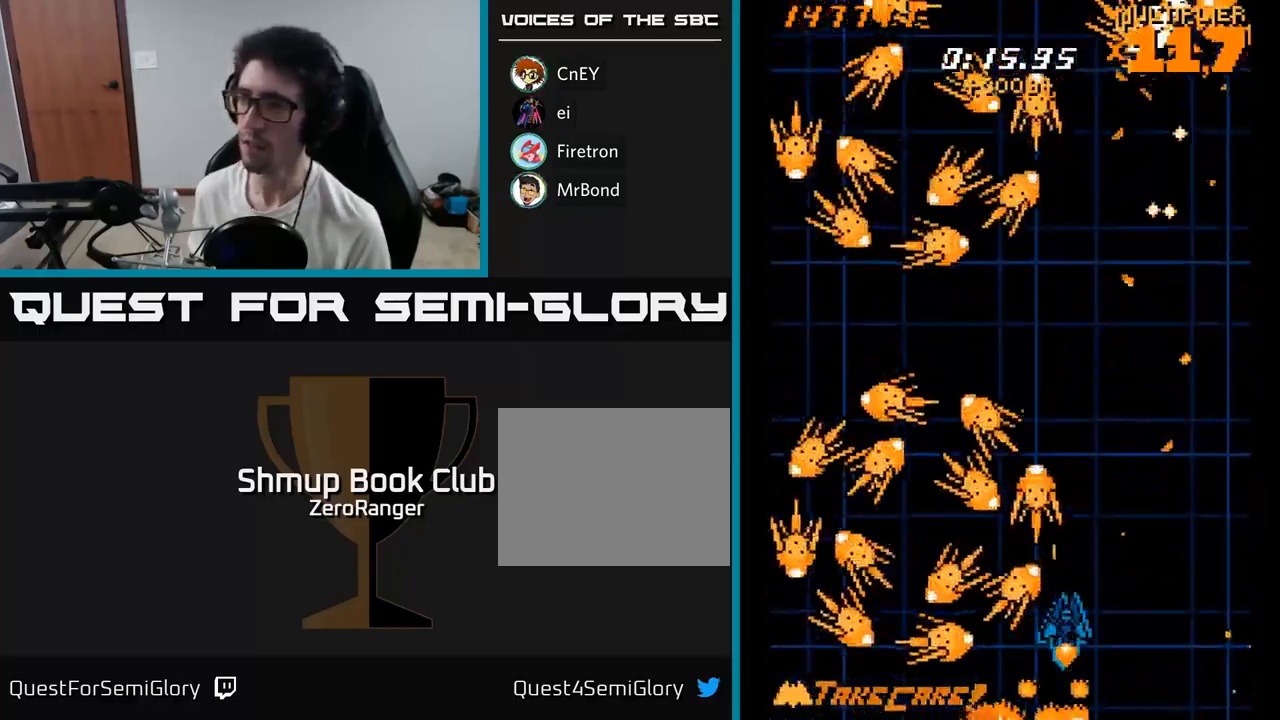
{"buttons": ["X", "DPAD_UP", "DPAD_LEFT"], "right_stick": "center", "events": [[217, "DPAD_RIGHT", "up"], [350, "DPAD_LEFT", "down"]]}
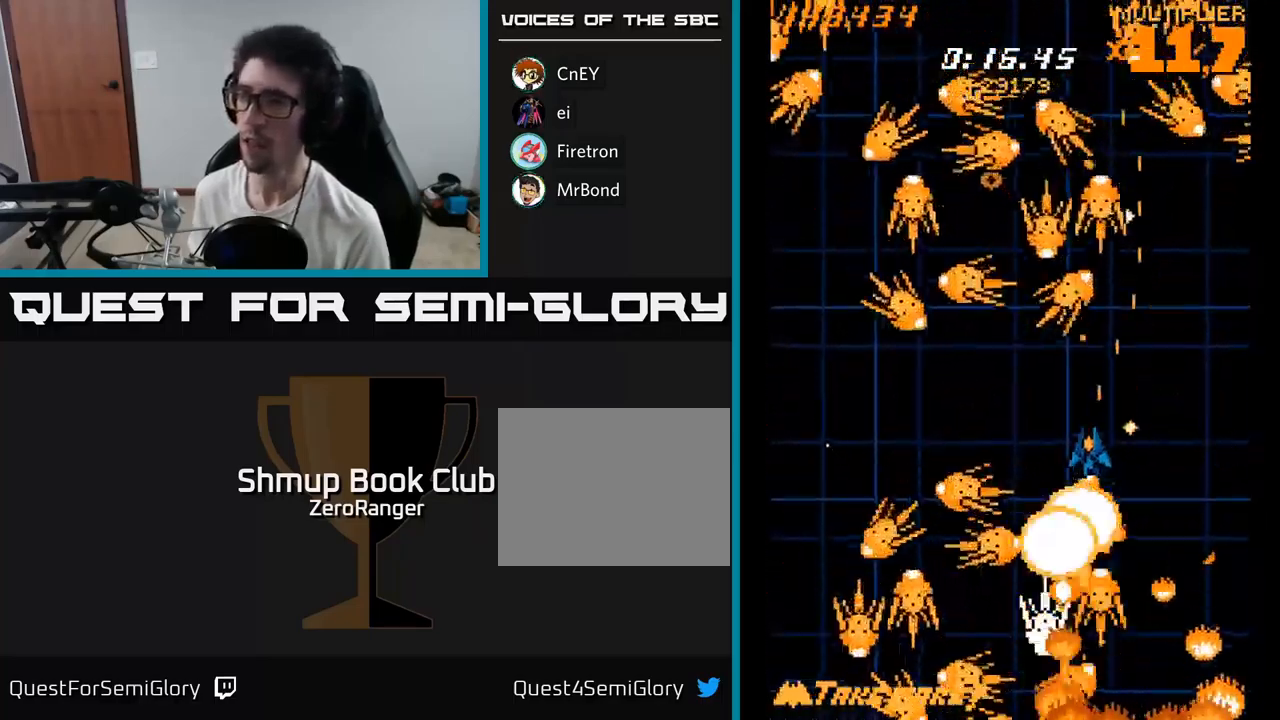
{"buttons": ["X"], "right_stick": "center", "events": [[84, "DPAD_UP", "up"], [150, "DPAD_DOWN", "down"], [184, "DPAD_LEFT", "up"], [217, "DPAD_RIGHT", "down"], [384, "DPAD_RIGHT", "up"], [400, "DPAD_DOWN", "up"]]}
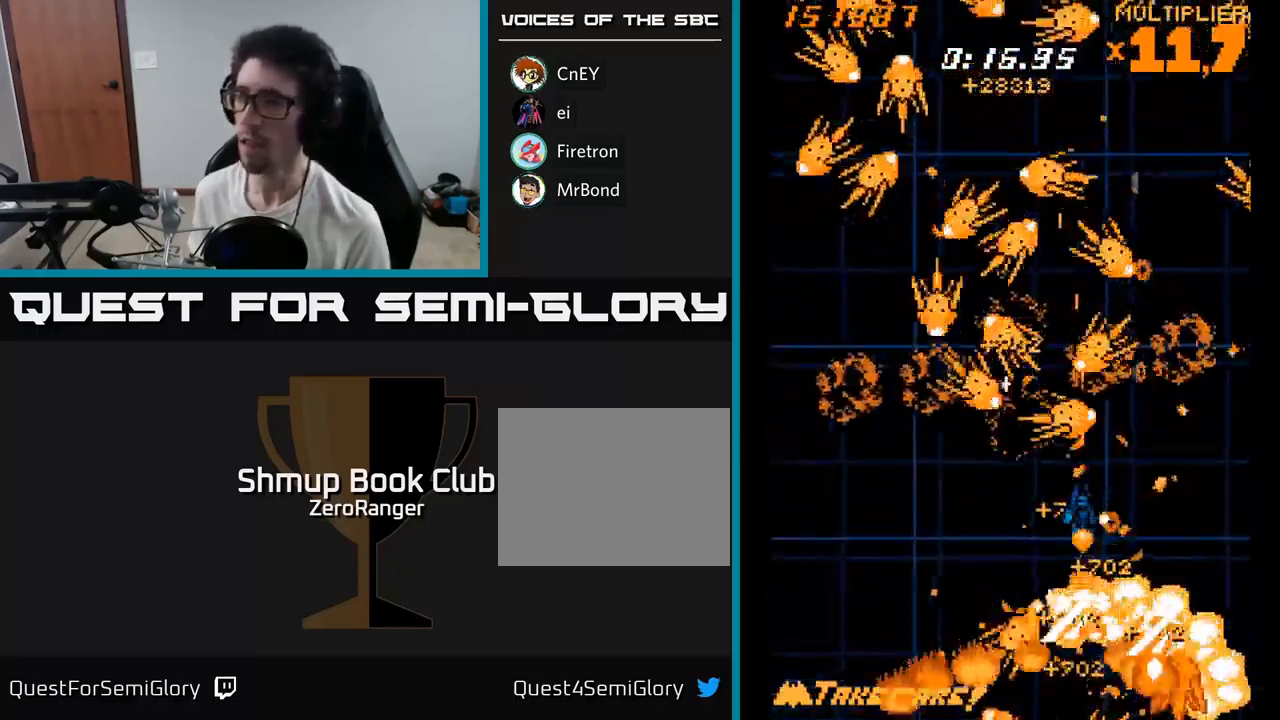
{"buttons": ["X"], "right_stick": "center", "events": [[17, "DPAD_DOWN", "down"], [67, "DPAD_RIGHT", "down"], [100, "DPAD_DOWN", "up"], [200, "DPAD_RIGHT", "up"], [367, "DPAD_RIGHT", "down"], [400, "DPAD_RIGHT", "up"]]}
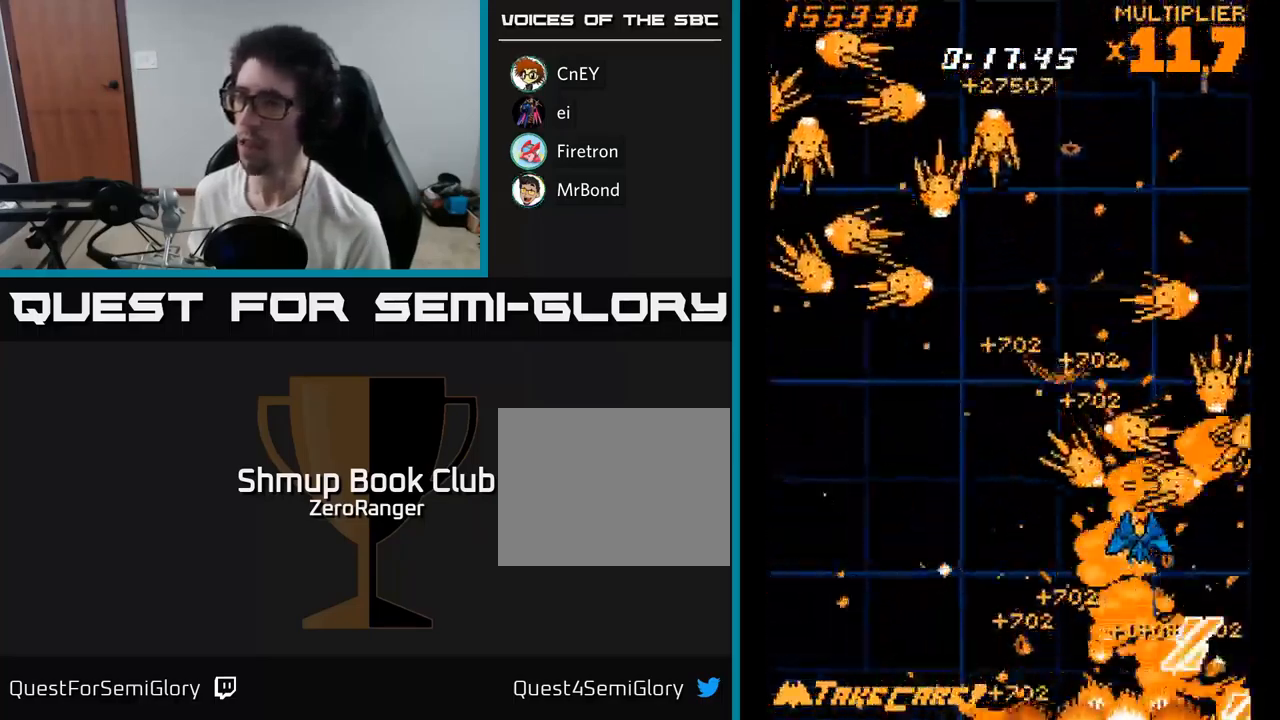
{"buttons": ["A", "DPAD_UP", "DPAD_LEFT"], "right_stick": "center"}
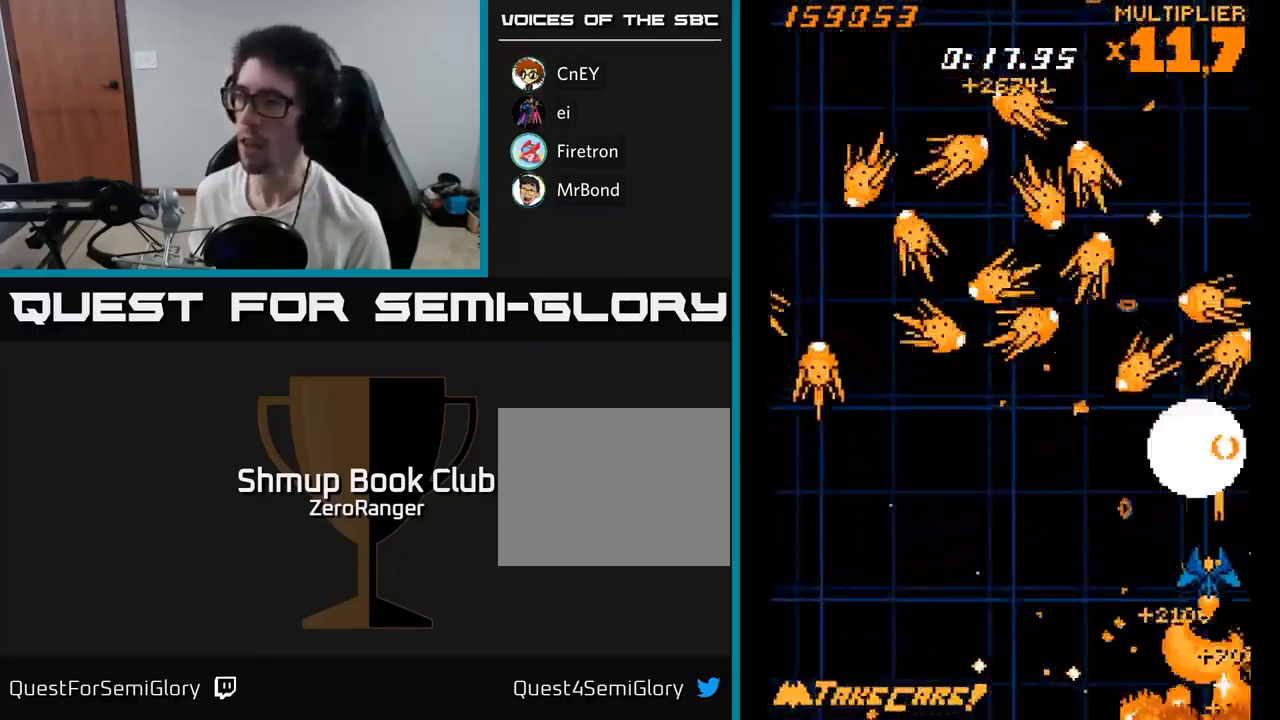
{"buttons": ["A", "DPAD_DOWN"], "right_stick": "center", "events": [[267, "DPAD_LEFT", "up"], [284, "DPAD_RIGHT", "down"], [384, "DPAD_RIGHT", "up"], [400, "DPAD_UP", "up"], [434, "DPAD_DOWN", "down"]]}
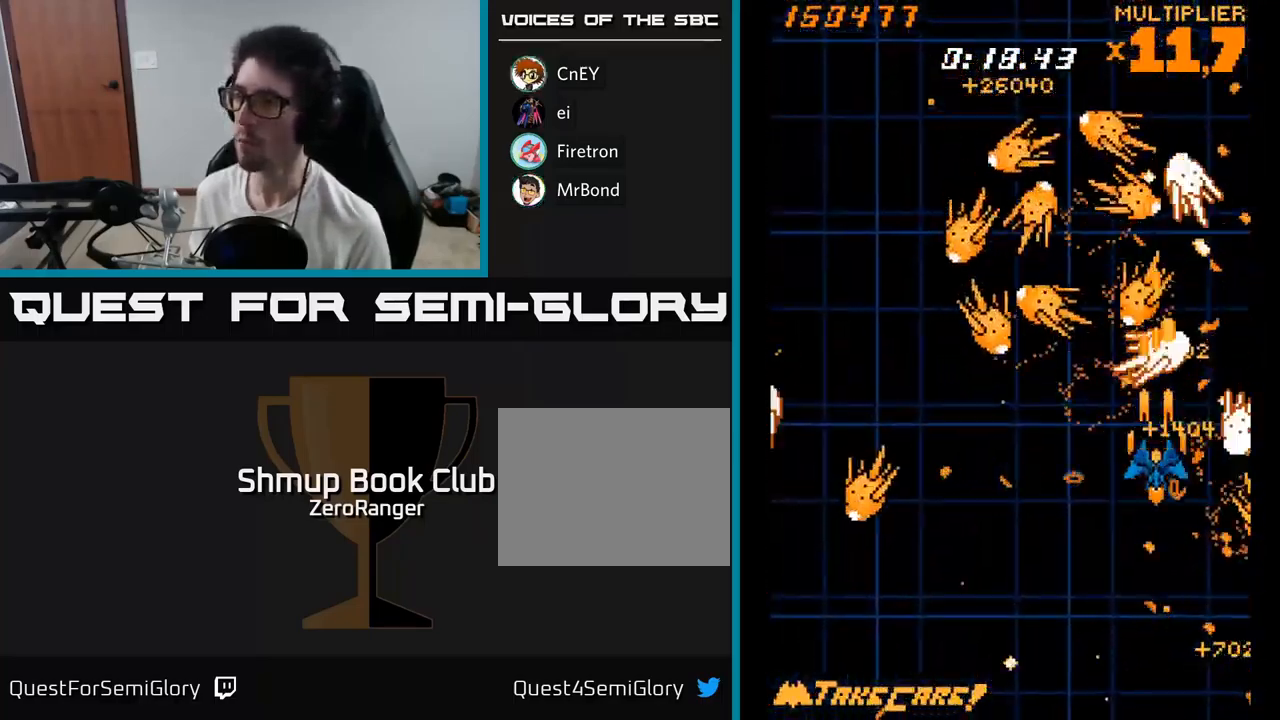
{"buttons": ["A", "DPAD_UP"], "right_stick": "center"}
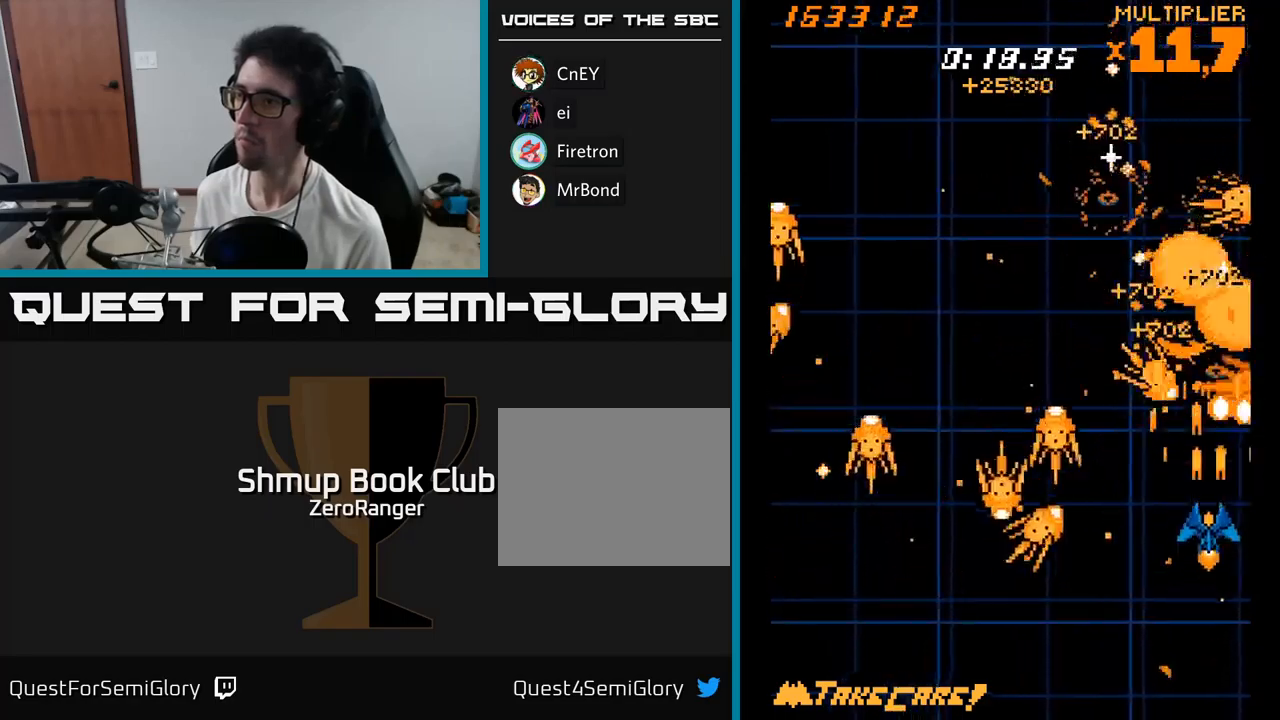
{"buttons": ["A", "DPAD_LEFT"], "right_stick": "center", "events": [[17, "DPAD_UP", "up"], [50, "DPAD_DOWN", "down"], [50, "DPAD_RIGHT", "down"], [200, "DPAD_RIGHT", "up"], [234, "DPAD_LEFT", "down"], [334, "DPAD_DOWN", "up"]]}
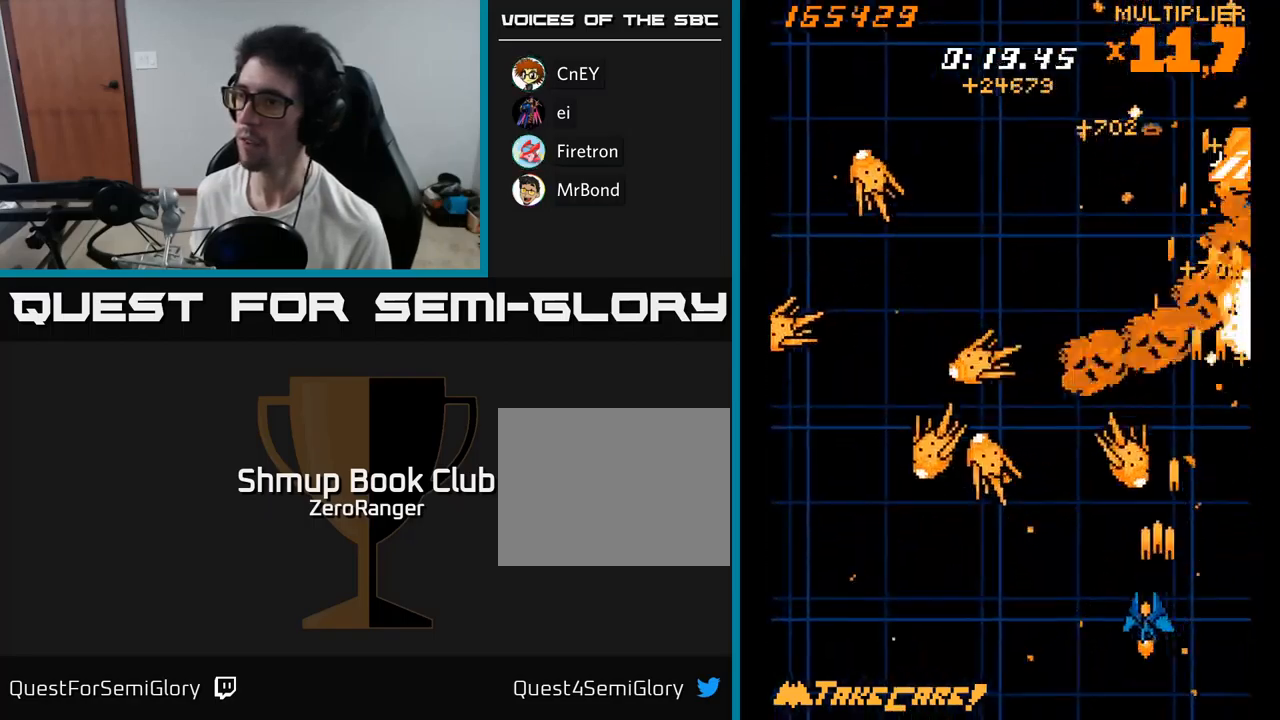
{"buttons": ["A", "DPAD_RIGHT"], "right_stick": "center", "events": [[84, "DPAD_DOWN", "down"], [134, "DPAD_LEFT", "up"], [217, "DPAD_DOWN", "up"], [217, "DPAD_LEFT", "down"], [334, "DPAD_LEFT", "up"], [350, "DPAD_RIGHT", "down"]]}
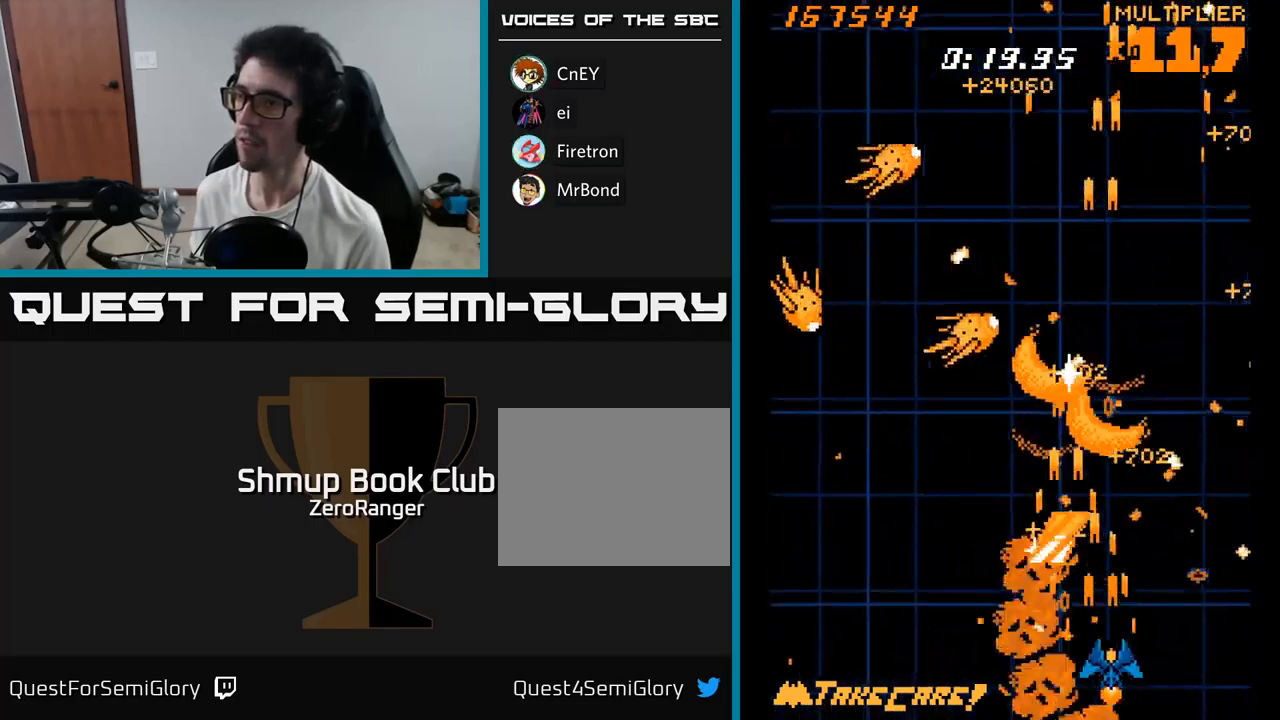
{"buttons": ["A", "DPAD_LEFT"], "right_stick": "center", "events": [[150, "DPAD_RIGHT", "up"], [150, "DPAD_UP", "down"], [184, "DPAD_LEFT", "down"], [367, "DPAD_UP", "up"]]}
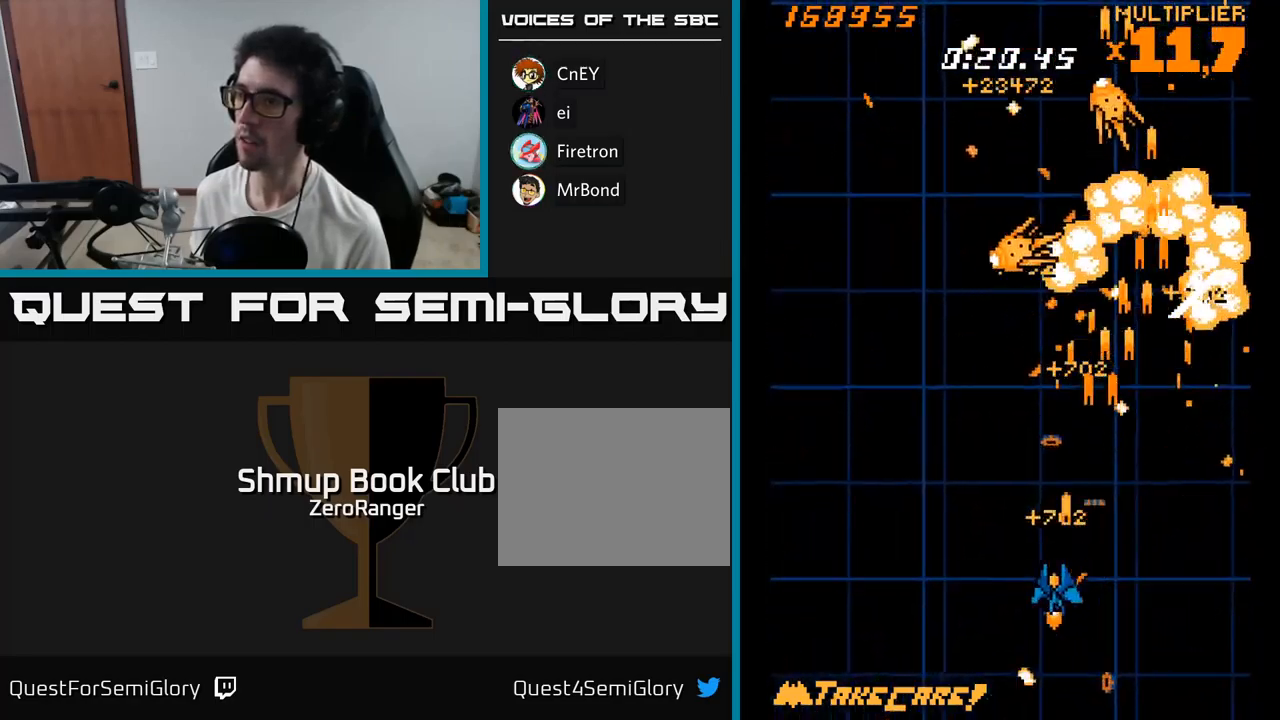
{"buttons": ["A", "DPAD_UP"], "right_stick": "center", "events": [[84, "DPAD_UP", "down"], [100, "DPAD_LEFT", "up"], [167, "DPAD_RIGHT", "down"], [250, "DPAD_RIGHT", "up"]]}
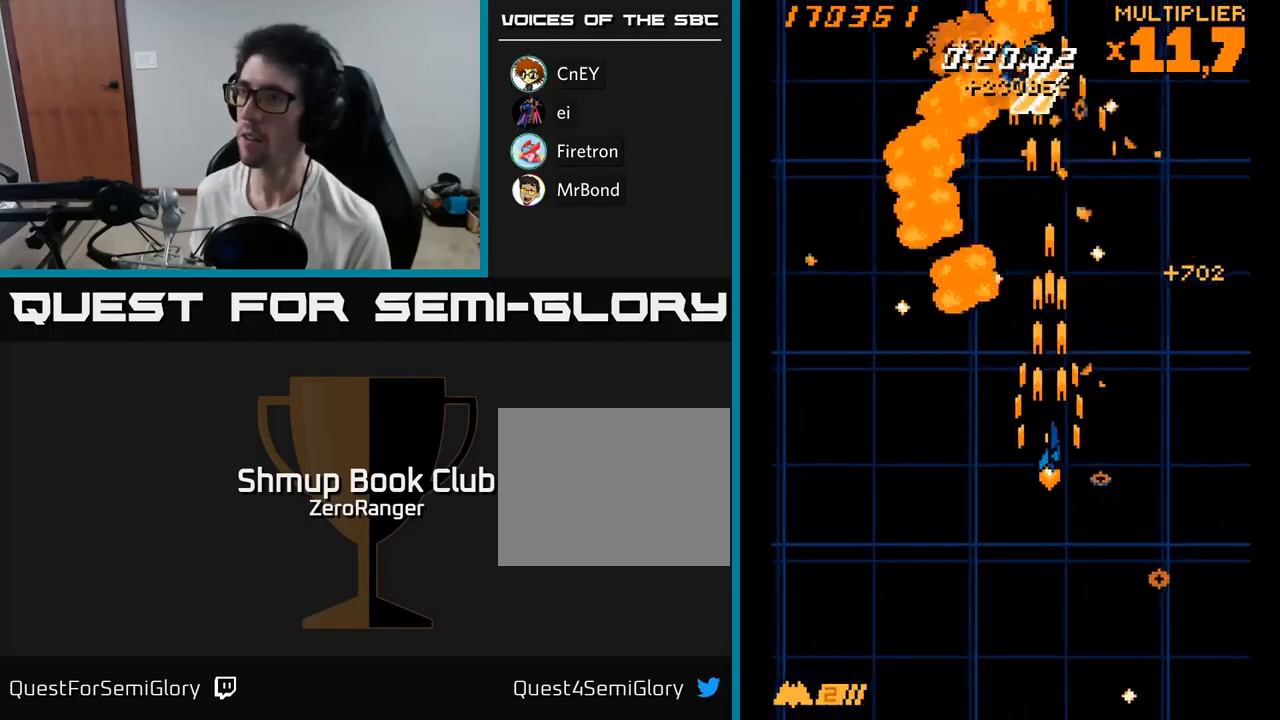
{"buttons": ["A", "DPAD_UP"], "right_stick": "center", "events": [[34, "DPAD_RIGHT", "down"], [34, "DPAD_UP", "up"], [100, "DPAD_DOWN", "down"], [117, "DPAD_RIGHT", "up"], [217, "DPAD_DOWN", "up"], [217, "DPAD_LEFT", "down"], [300, "DPAD_UP", "down"], [367, "DPAD_LEFT", "up"]]}
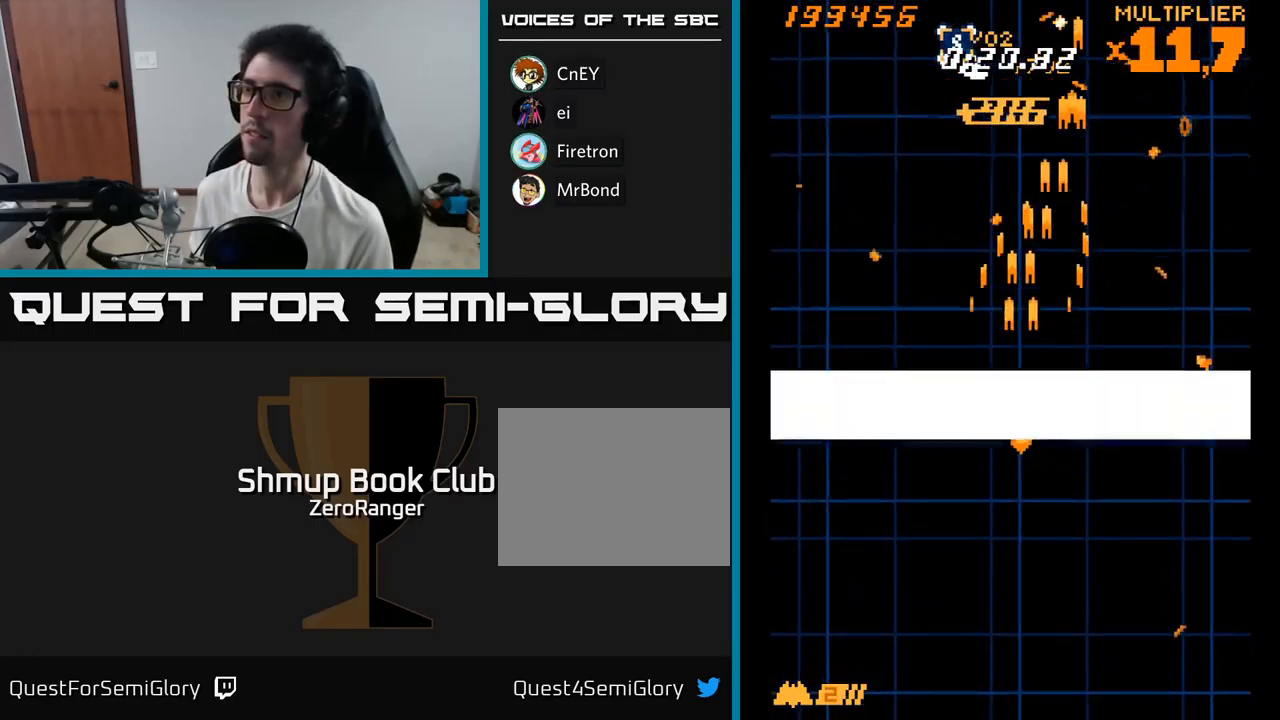
{"buttons": ["DPAD_UP", "DPAD_LEFT"], "right_stick": "center", "events": [[50, "DPAD_LEFT", "down"], [300, "DPAD_LEFT", "up"], [334, "A", "up"], [417, "DPAD_LEFT", "down"]]}
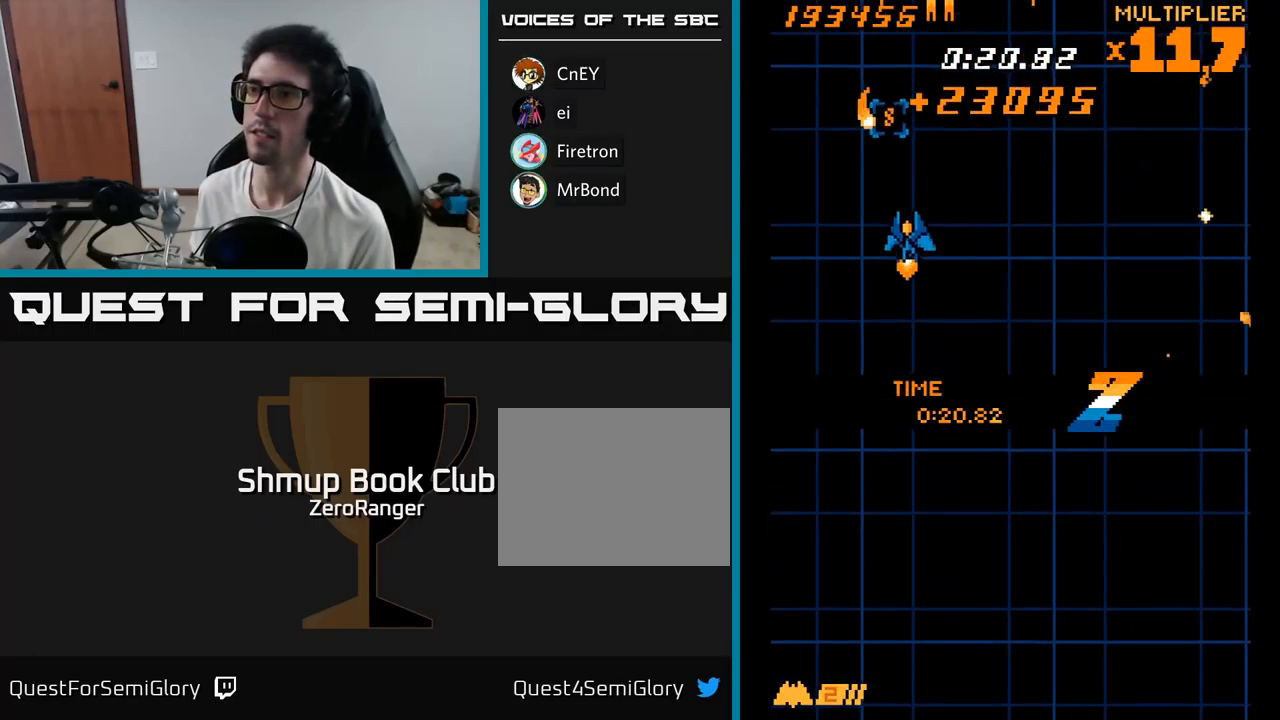
{"buttons": ["DPAD_DOWN", "DPAD_RIGHT"], "right_stick": "center", "events": [[150, "DPAD_LEFT", "up"], [267, "DPAD_UP", "up"], [300, "DPAD_DOWN", "down"], [417, "DPAD_RIGHT", "down"]]}
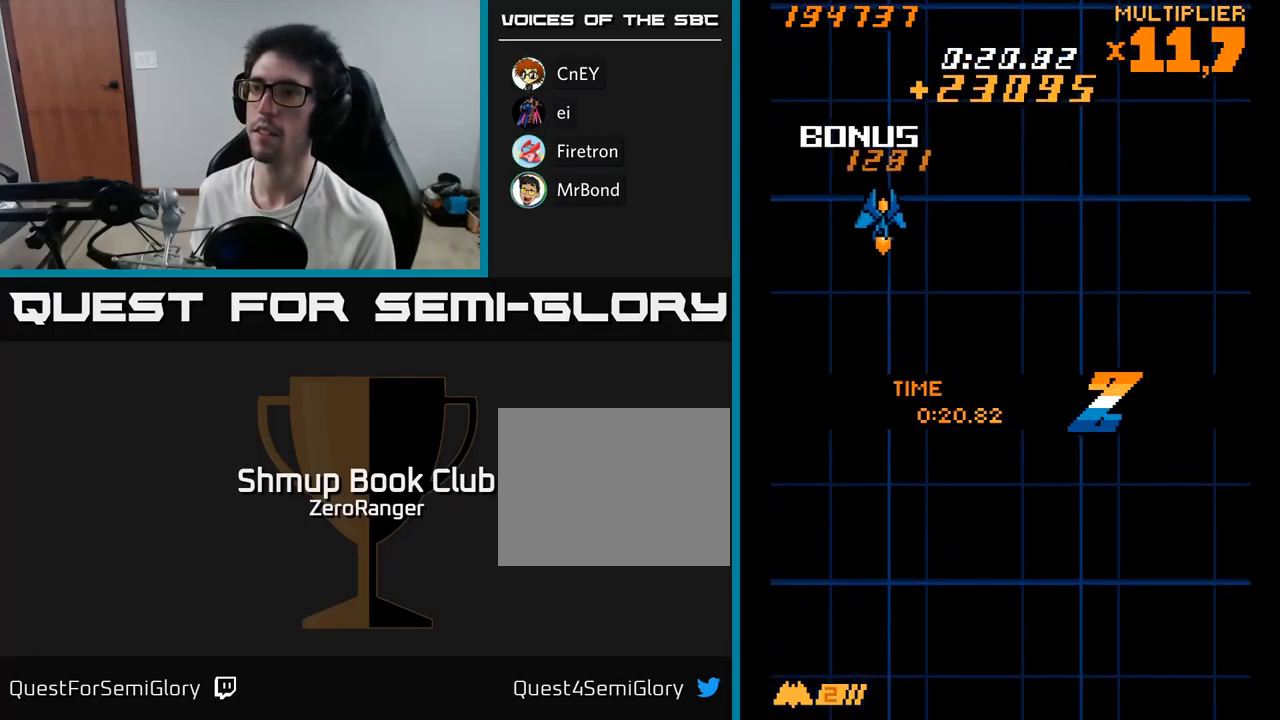
{"buttons": ["DPAD_DOWN", "DPAD_RIGHT"], "right_stick": "center", "events": [[134, "DPAD_RIGHT", "up"], [334, "DPAD_RIGHT", "down"]]}
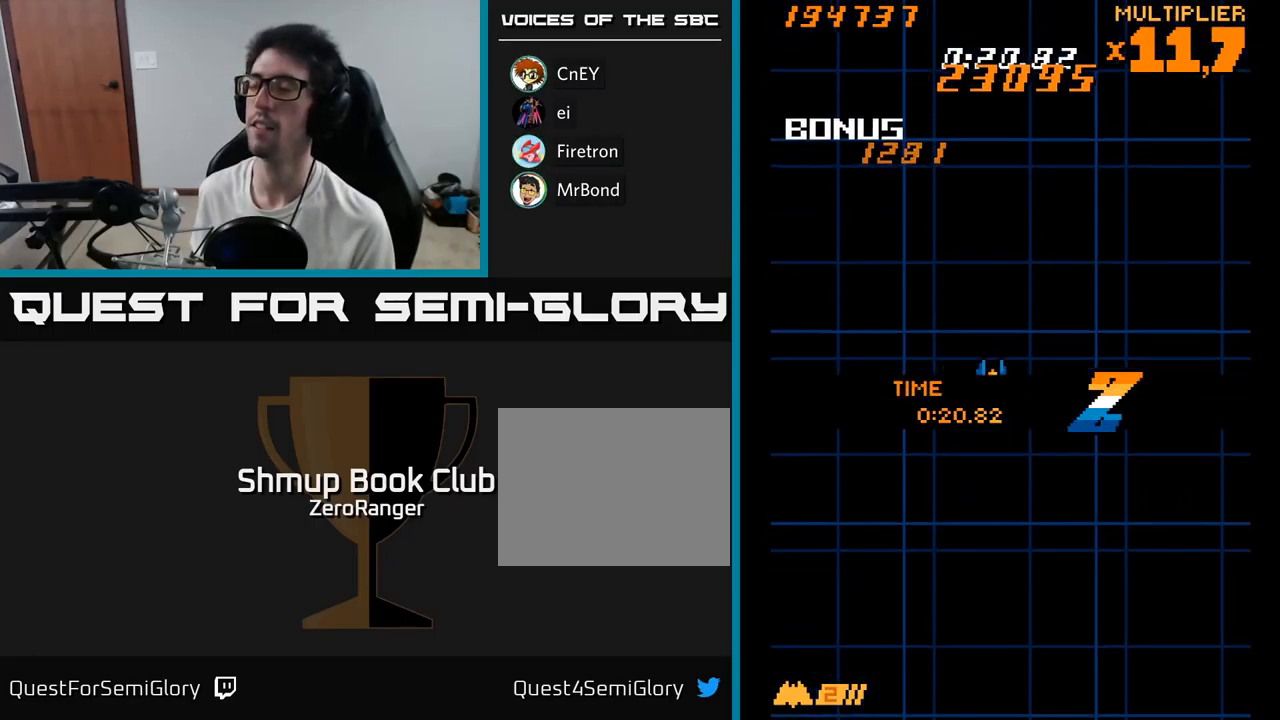
{"buttons": [], "right_stick": "center", "events": [[100, "DPAD_RIGHT", "up"], [234, "DPAD_DOWN", "up"]]}
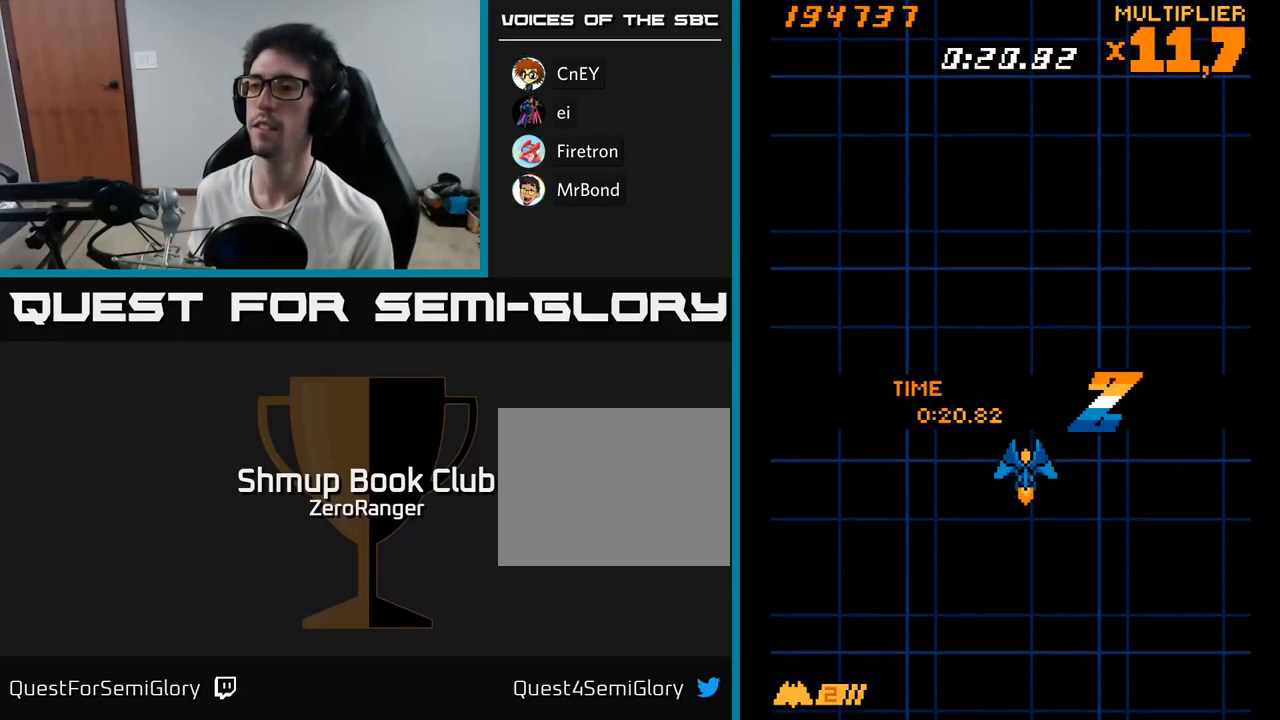
{"buttons": [], "right_stick": "center", "events": [[151, "DPAD_DOWN", "down"], [317, "DPAD_DOWN", "up"]]}
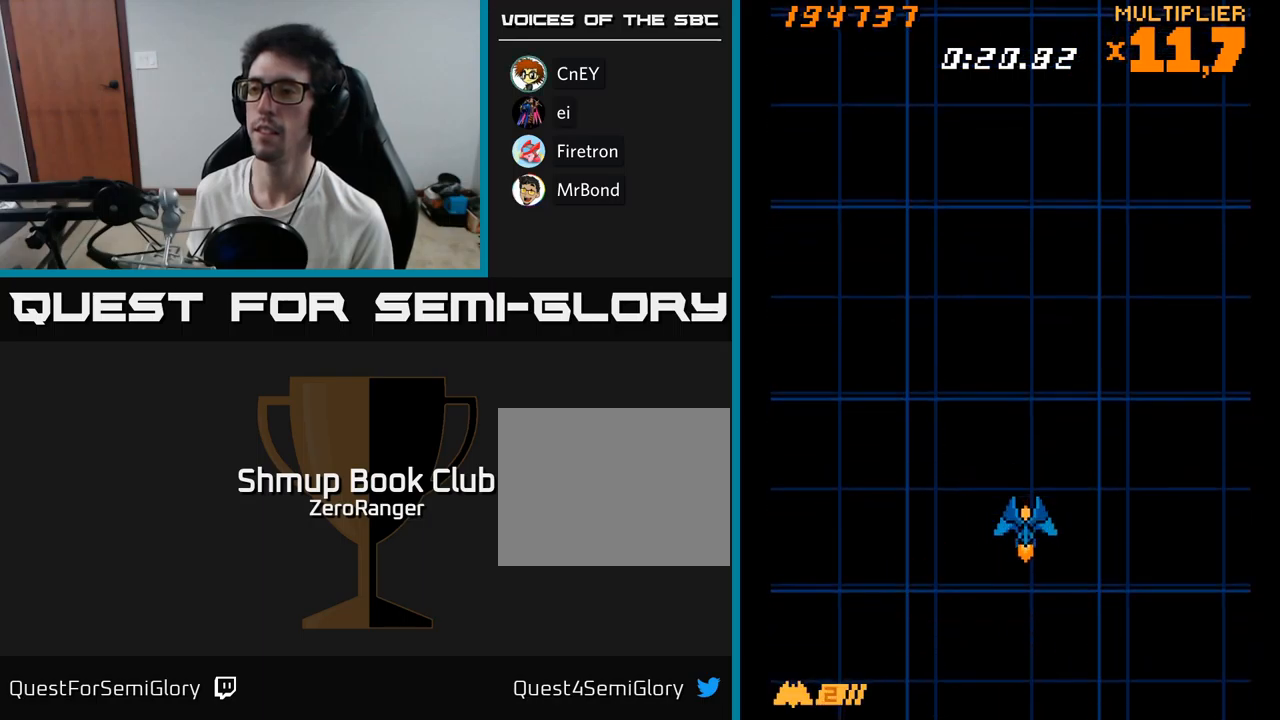
{"buttons": [], "right_stick": "center", "events": []}
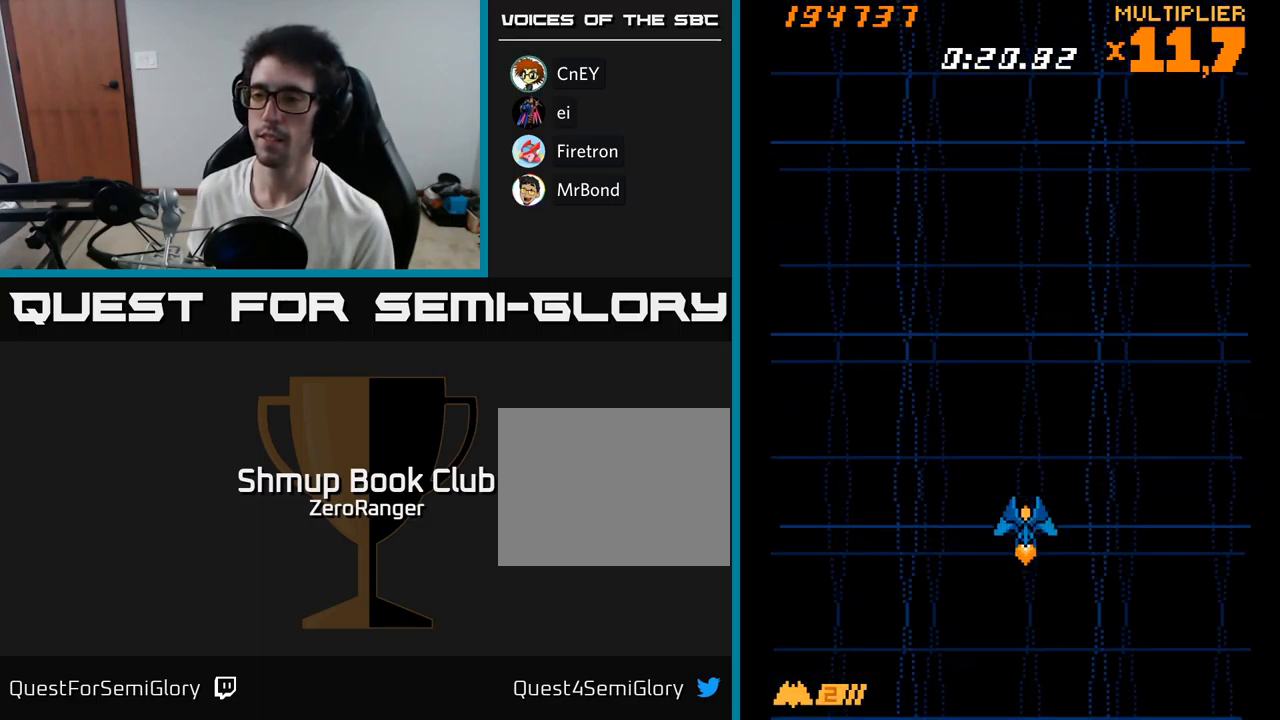
{"buttons": [], "right_stick": "center", "events": []}
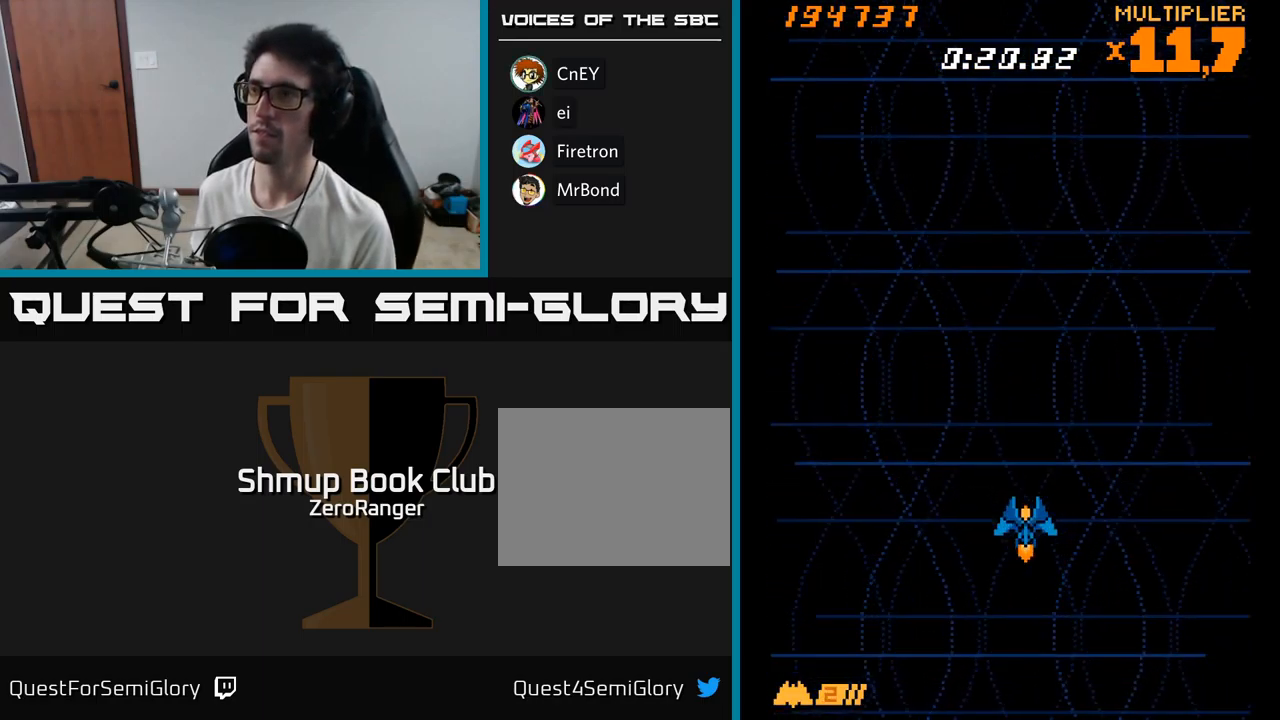
{"buttons": [], "right_stick": "center", "events": []}
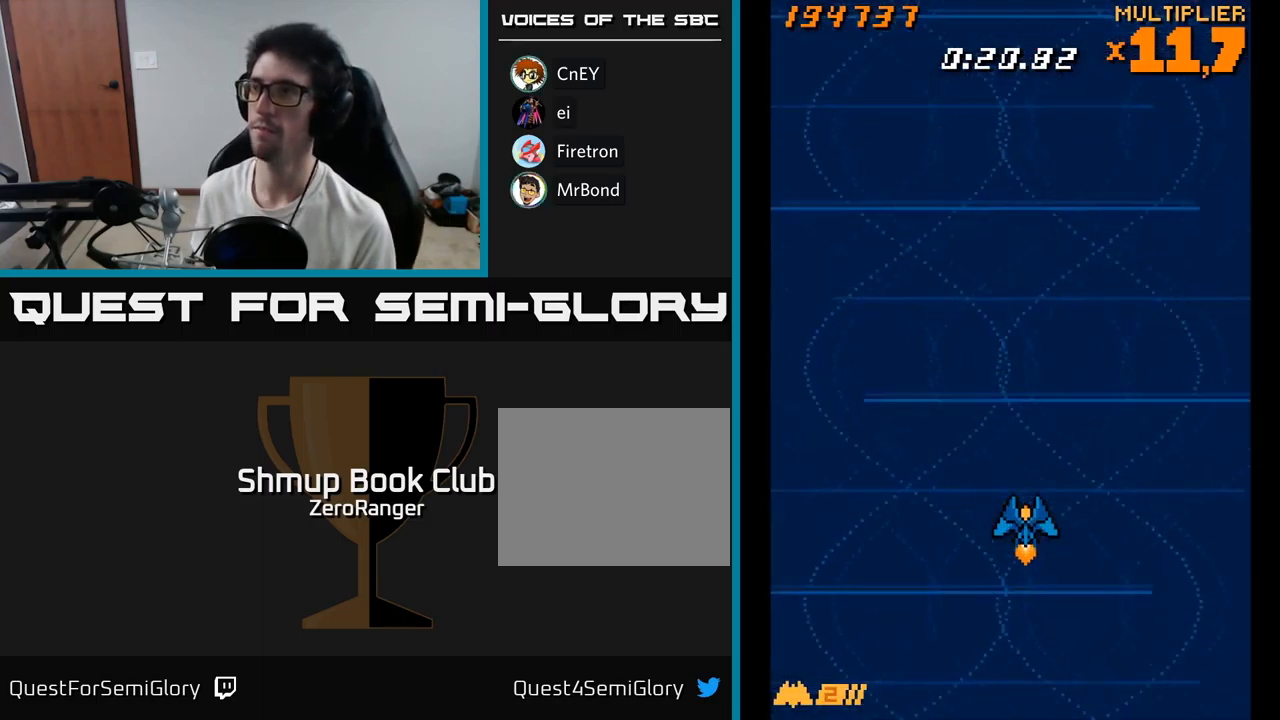
{"buttons": [], "right_stick": "center", "events": [[100, "DPAD_DOWN", "down"], [267, "DPAD_DOWN", "up"]]}
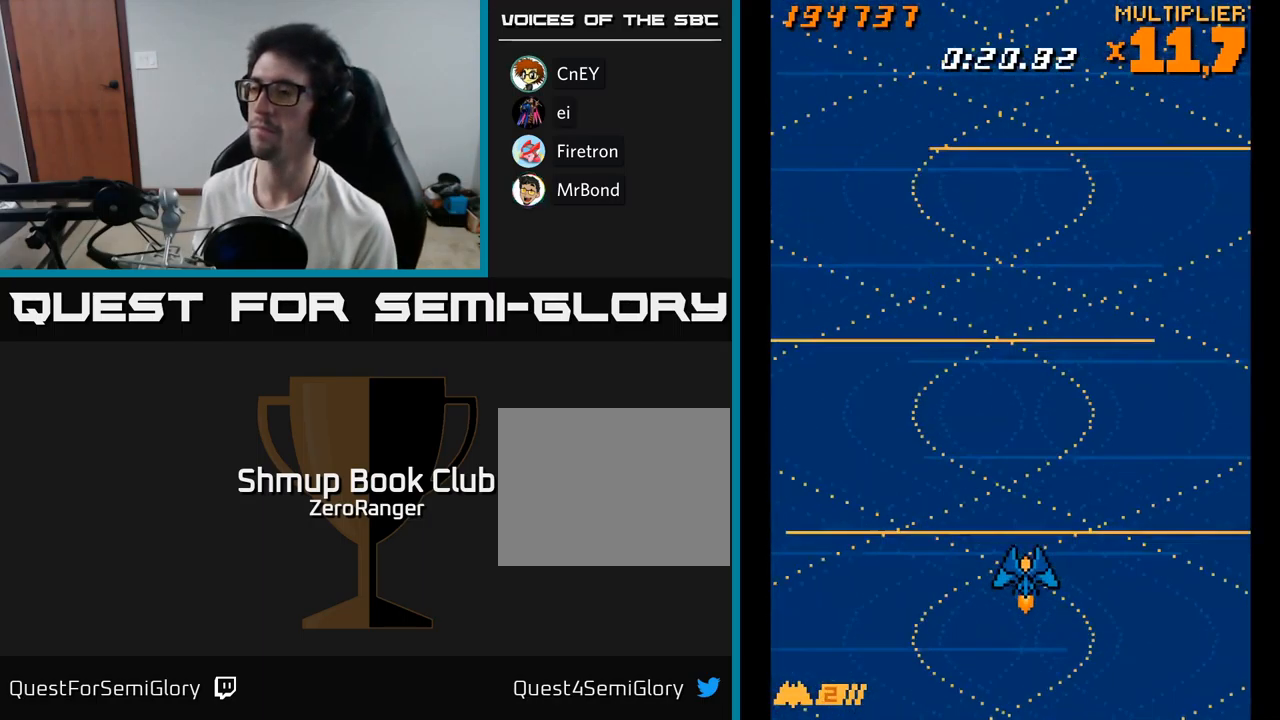
{"buttons": [], "right_stick": "center", "events": [[200, "DPAD_LEFT", "down"], [200, "DPAD_UP", "down"], [233, "DPAD_UP", "up"], [250, "DPAD_LEFT", "up"]]}
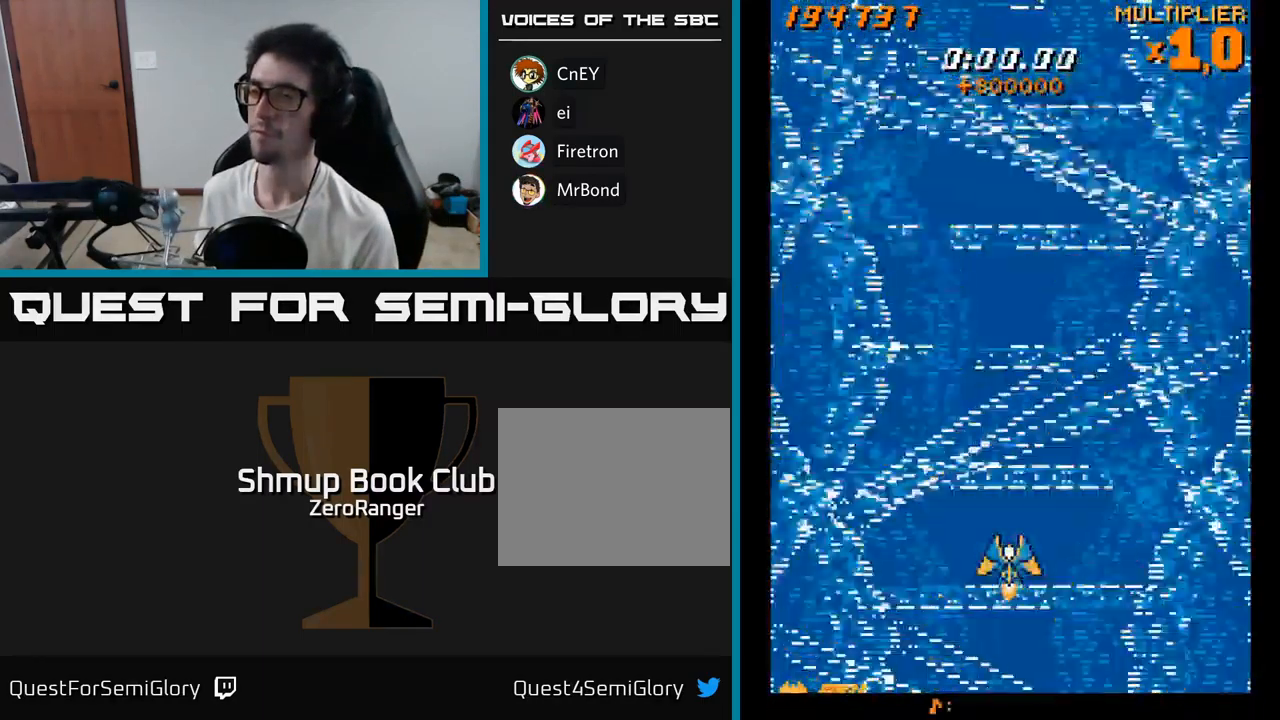
{"buttons": [], "right_stick": "center", "events": [[267, "DPAD_RIGHT", "down"], [283, "DPAD_RIGHT", "up"]]}
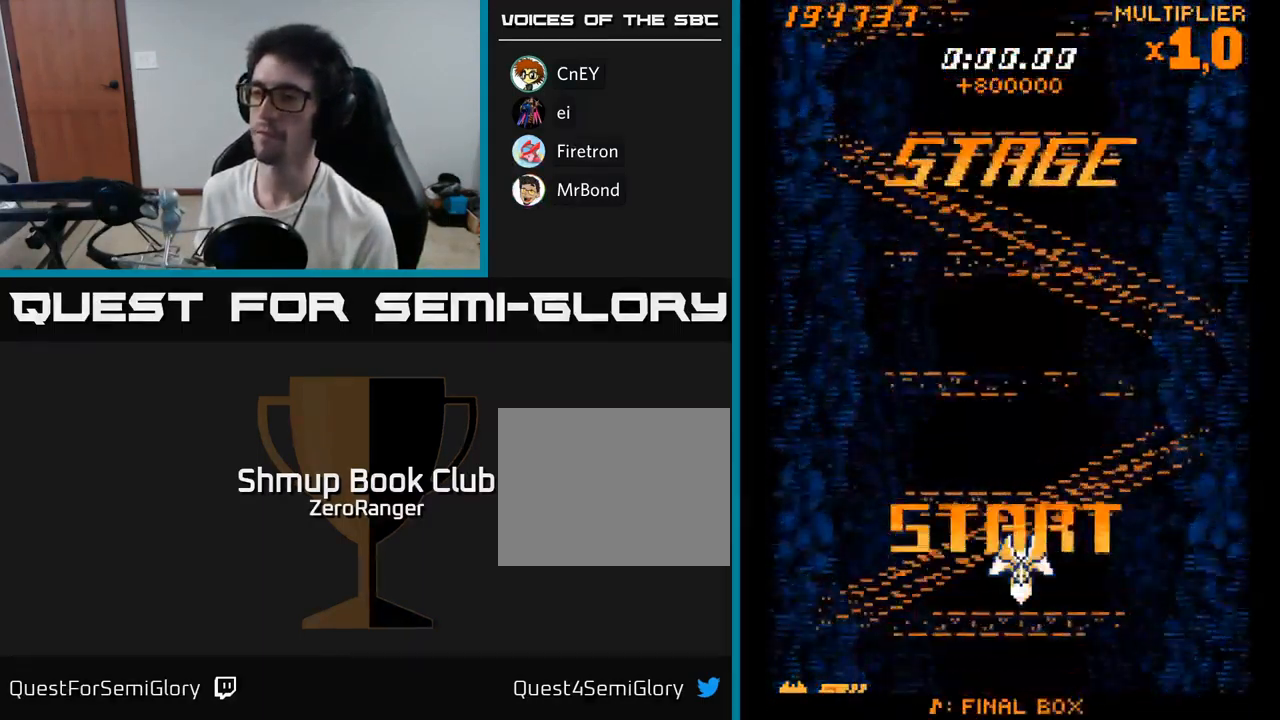
{"buttons": ["A", "DPAD_UP"], "right_stick": "center", "events": [[17, "A", "down"], [133, "DPAD_UP", "down"]]}
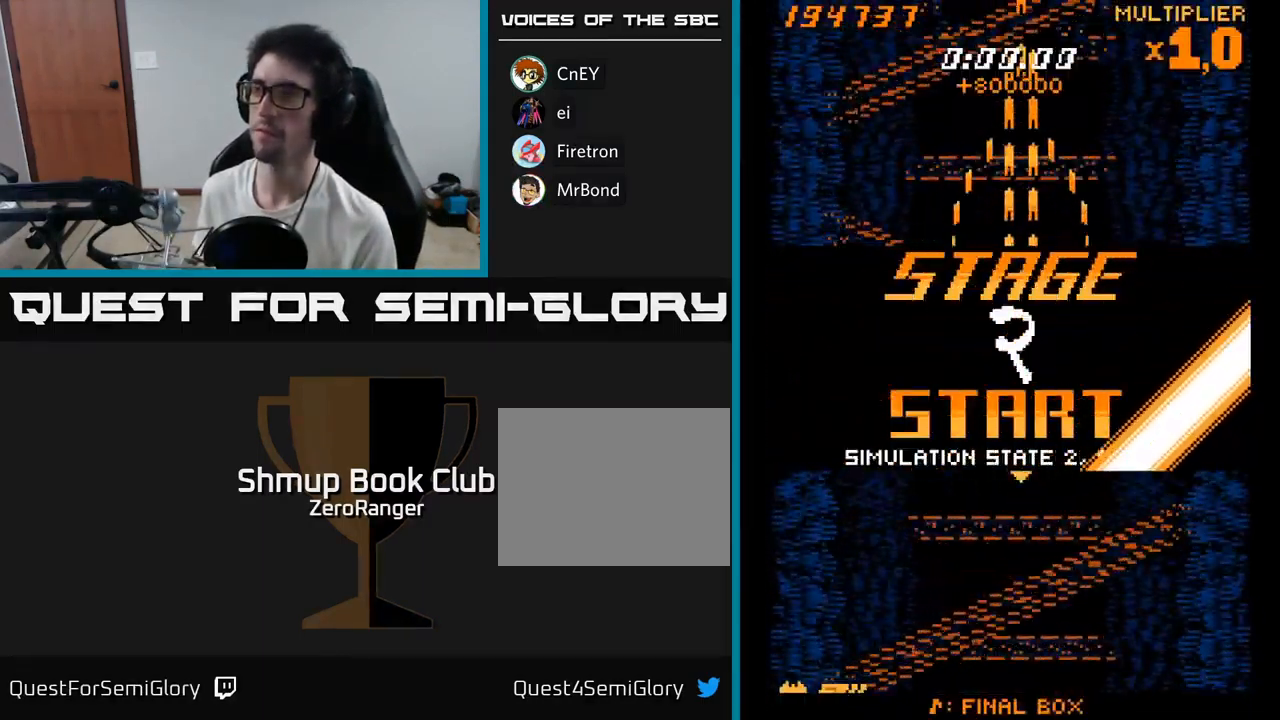
{"buttons": ["A", "DPAD_DOWN"], "right_stick": "center", "events": [[17, "DPAD_UP", "up"], [400, "DPAD_DOWN", "down"]]}
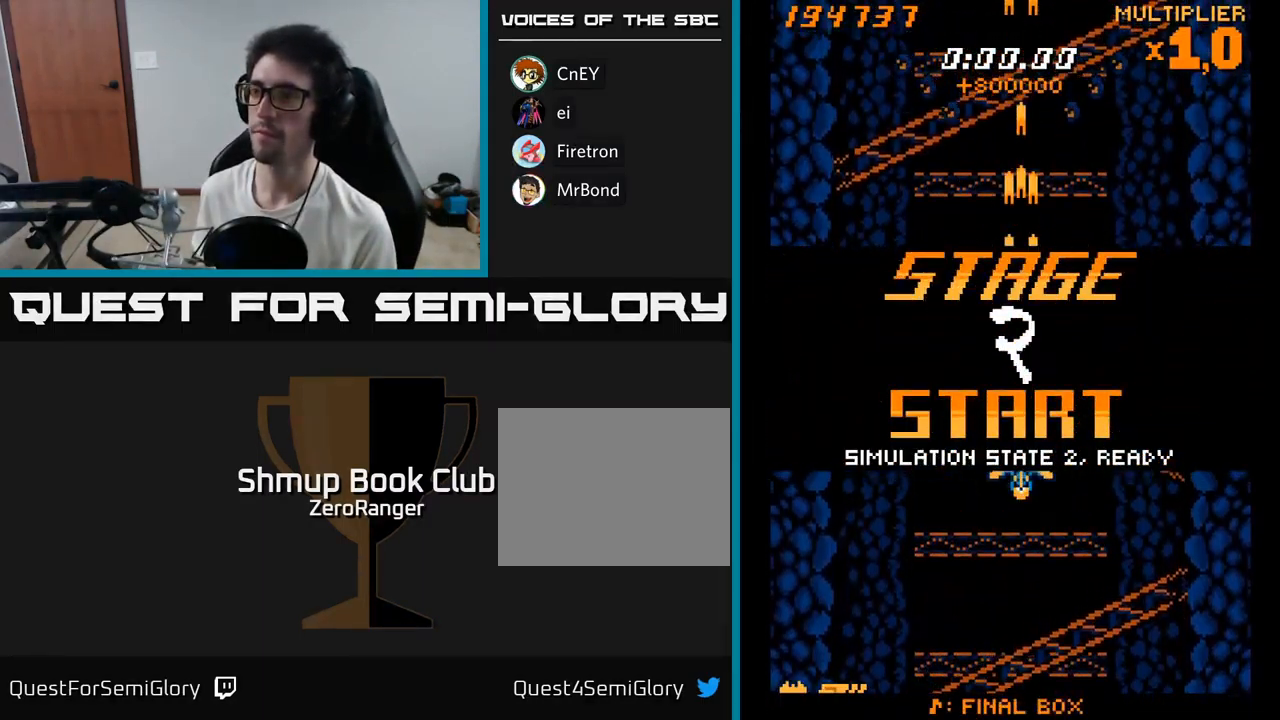
{"buttons": ["A"], "right_stick": "center", "events": [[33, "DPAD_DOWN", "up"], [350, "DPAD_DOWN", "down"], [483, "DPAD_DOWN", "up"]]}
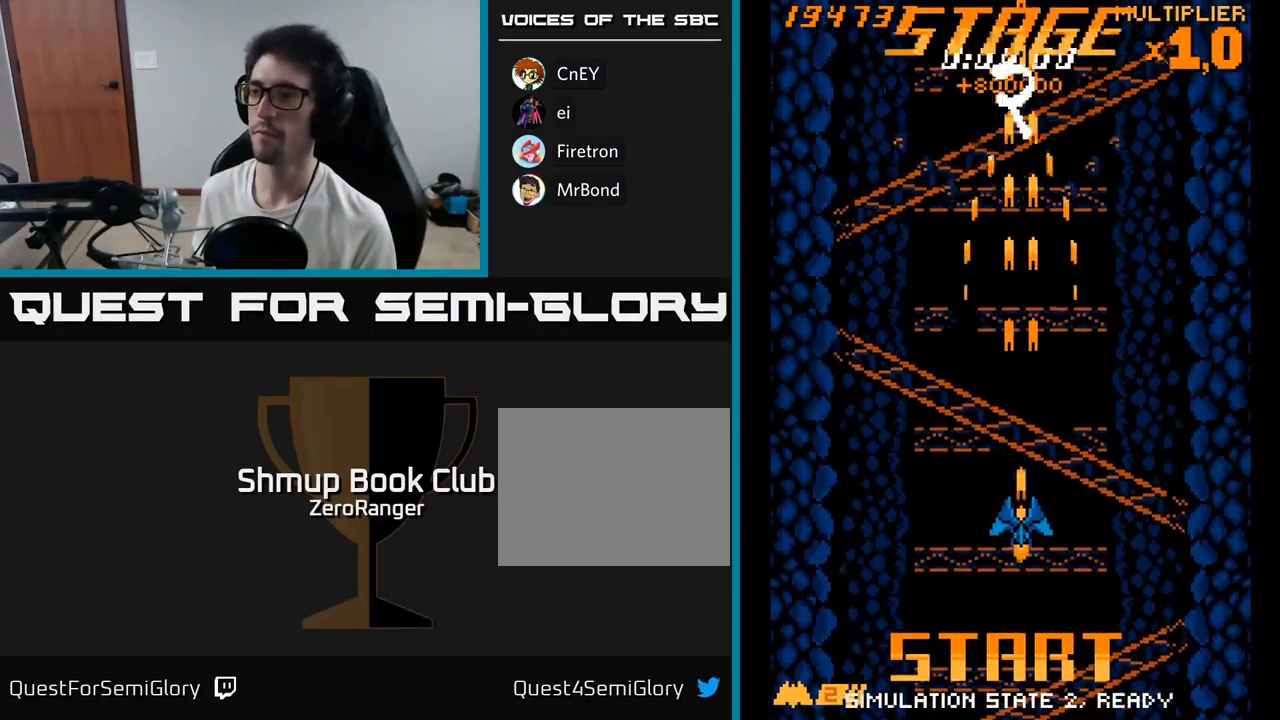
{"buttons": ["A"], "right_stick": "center", "events": [[400, "DPAD_DOWN", "down"], [500, "DPAD_DOWN", "up"]]}